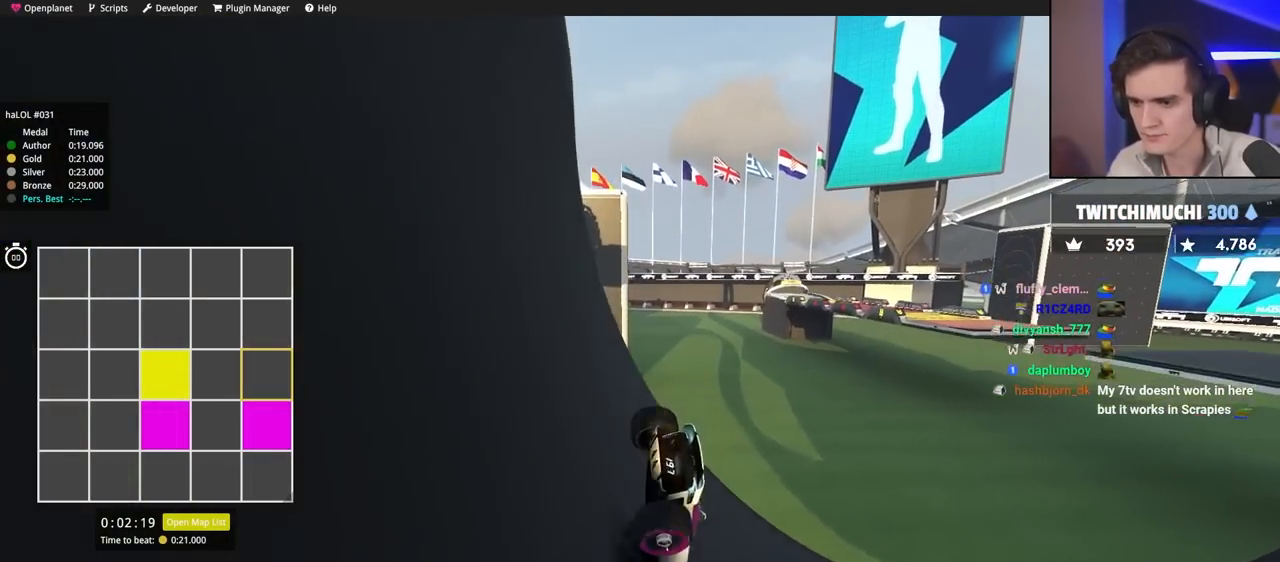
Gameplay with keyboard; each line is a JSON object with the keys held at the frame after it. "events" lists presses ("down") and releases ("up") of "brake", "down", "left", "right" and "up" between this image and that frame as [ms after this image, input, new state], when the widget could be followed in between. No other keys are recorded. Mouse input is not recorded. Key names are as the overlay labels them; some are game actions (e.g. jump) rather than physical keys.
{"keys": ["right", "up"], "events": []}
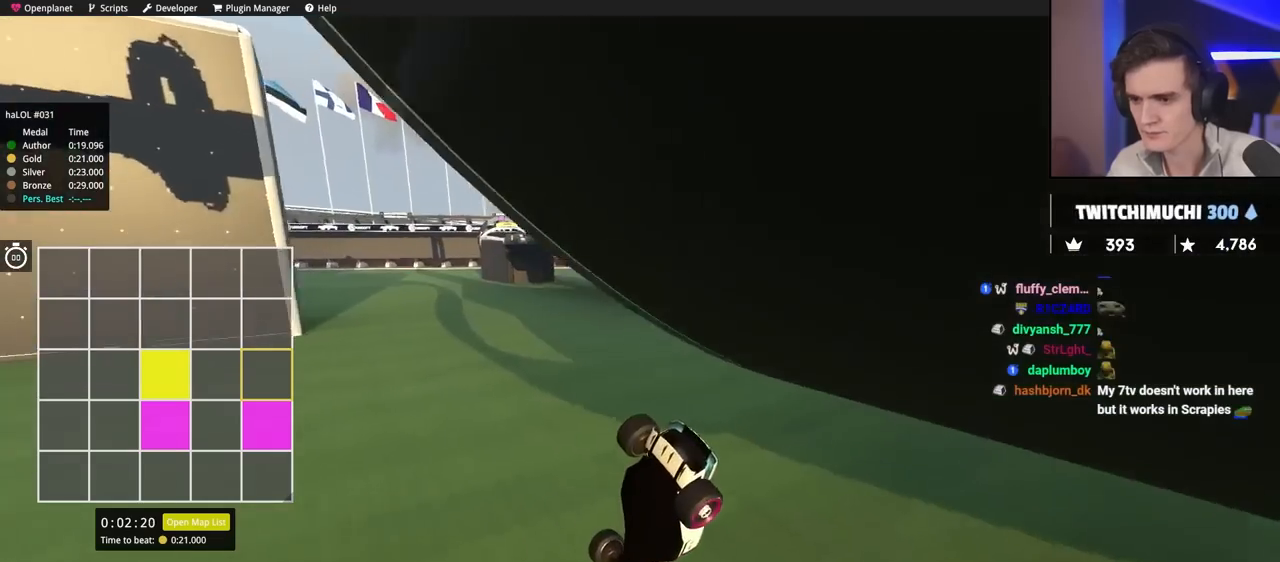
{"keys": ["up"], "events": [[50, "right", "up"], [83, "right", "down"], [333, "right", "up"]]}
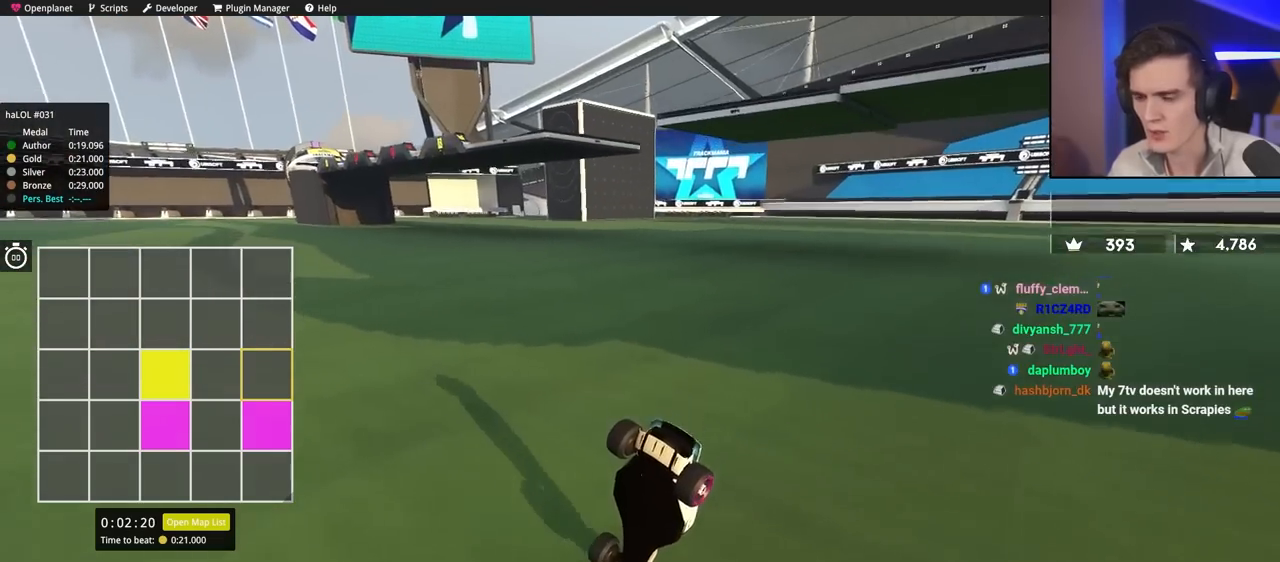
{"keys": ["up"], "events": []}
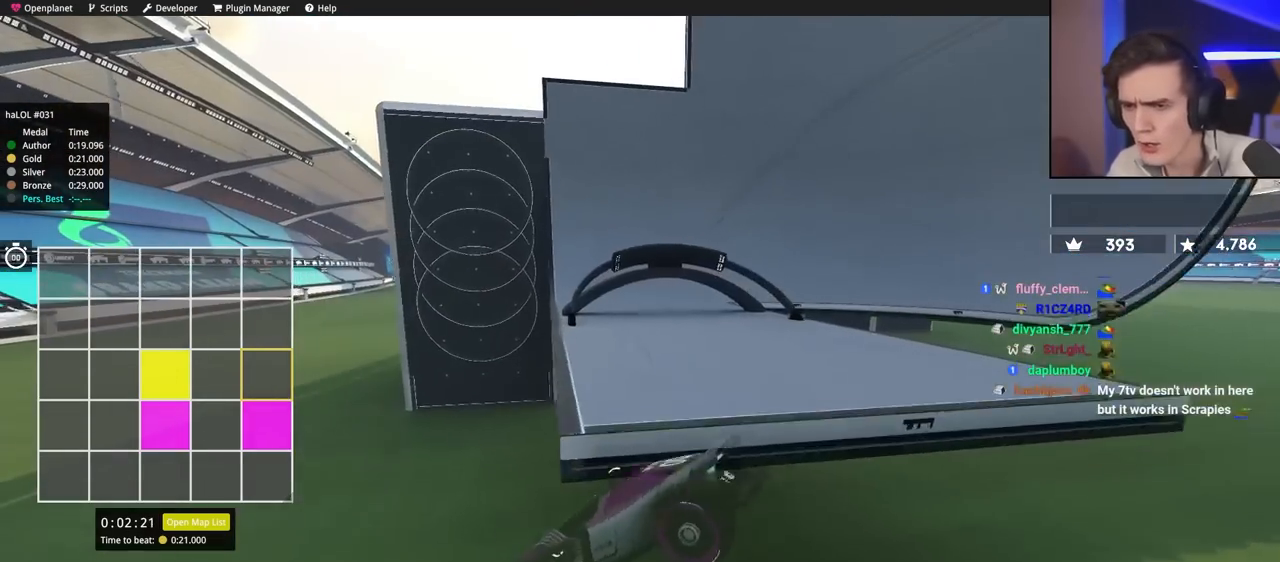
{"keys": ["right", "up"], "events": [[233, "right", "down"]]}
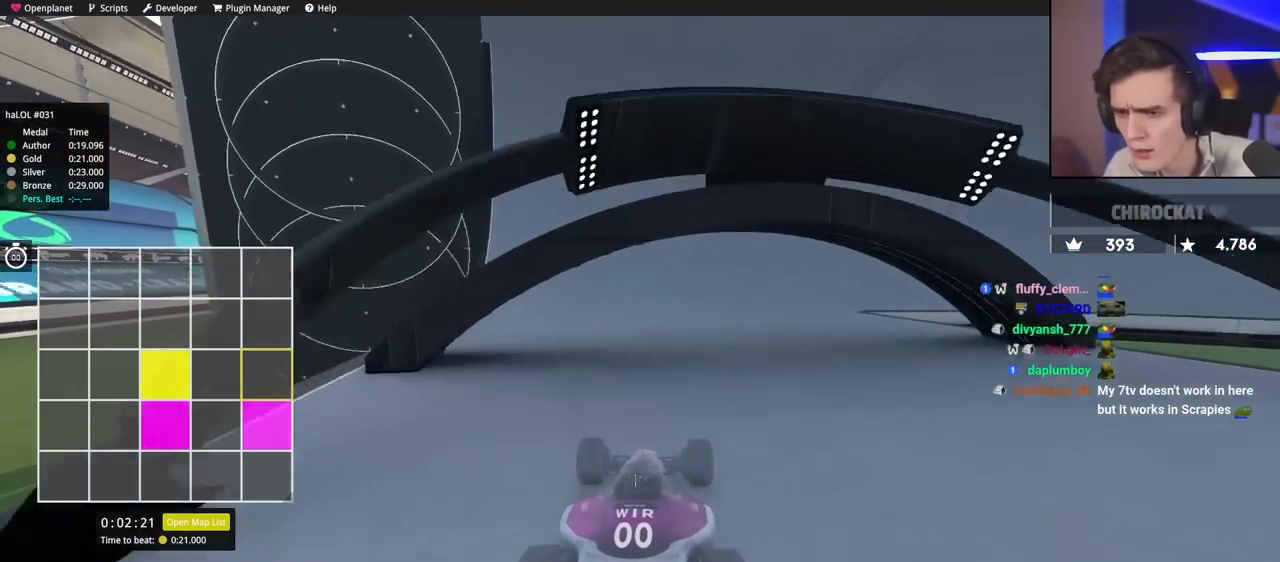
{"keys": ["right", "up"], "events": []}
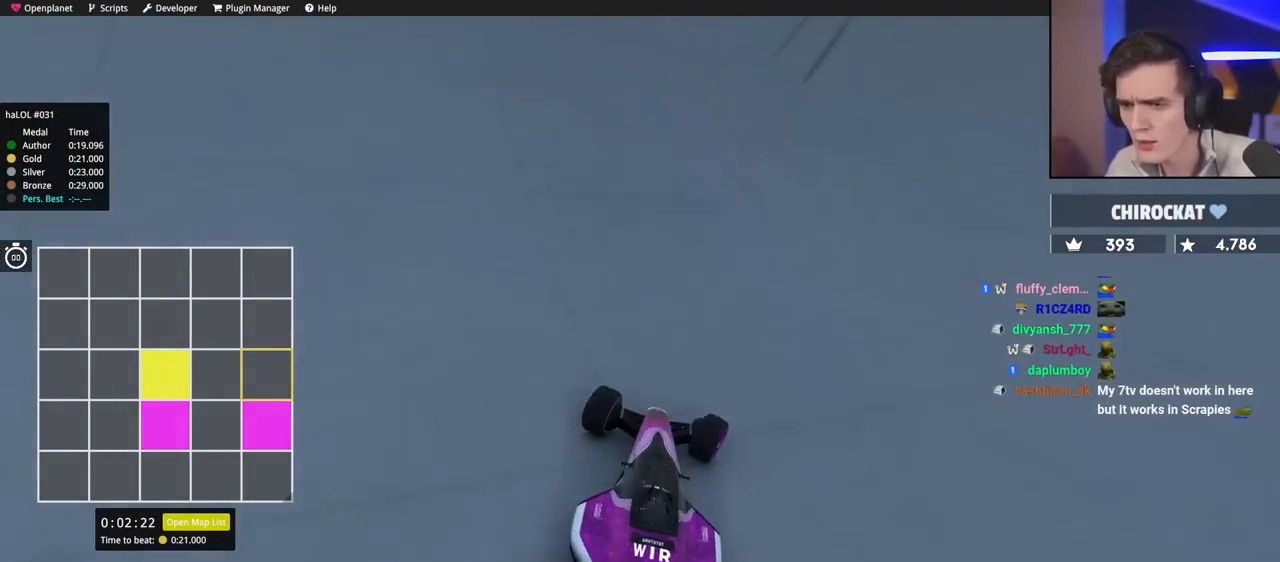
{"keys": ["right", "up"], "events": []}
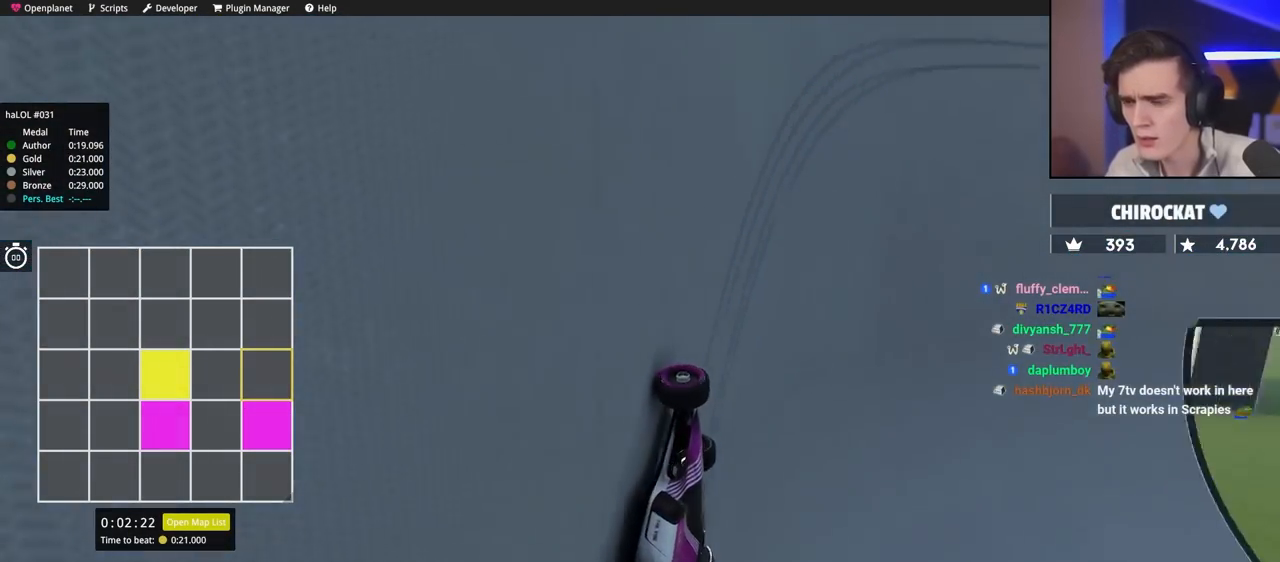
{"keys": ["up"], "events": [[417, "right", "up"]]}
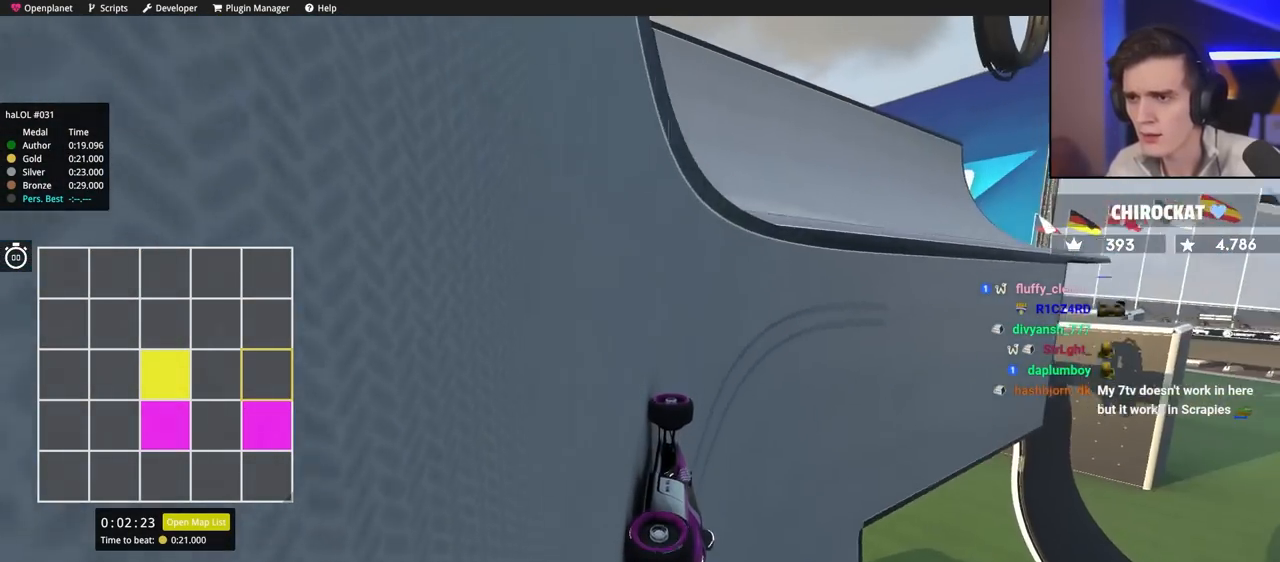
{"keys": ["left", "up"], "events": [[67, "left", "down"], [117, "left", "up"], [150, "right", "down"], [250, "up", "up"], [350, "right", "up"], [433, "left", "down"], [433, "up", "down"]]}
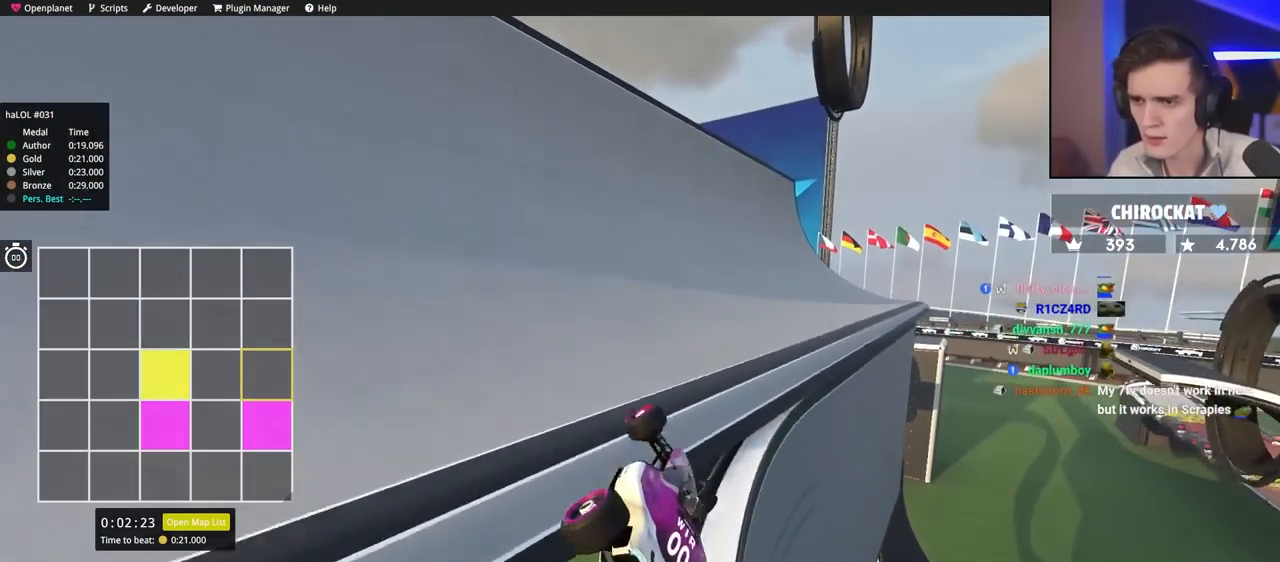
{"keys": ["right", "up"], "events": [[217, "left", "up"], [217, "right", "down"]]}
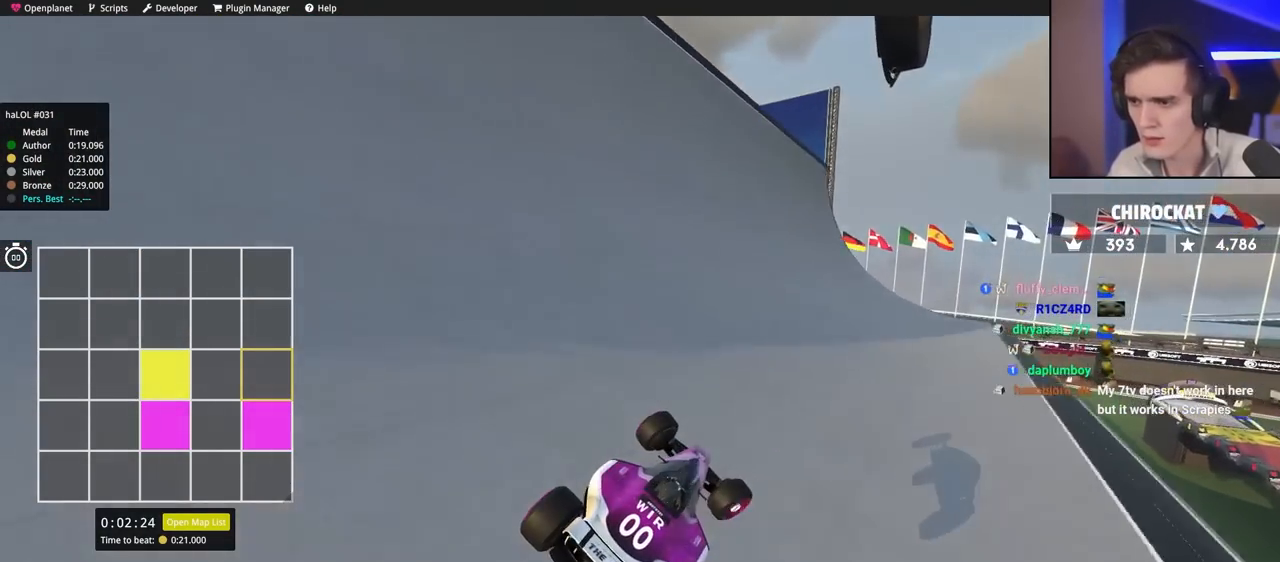
{"keys": ["right", "up"], "events": [[183, "right", "up"], [333, "right", "down"]]}
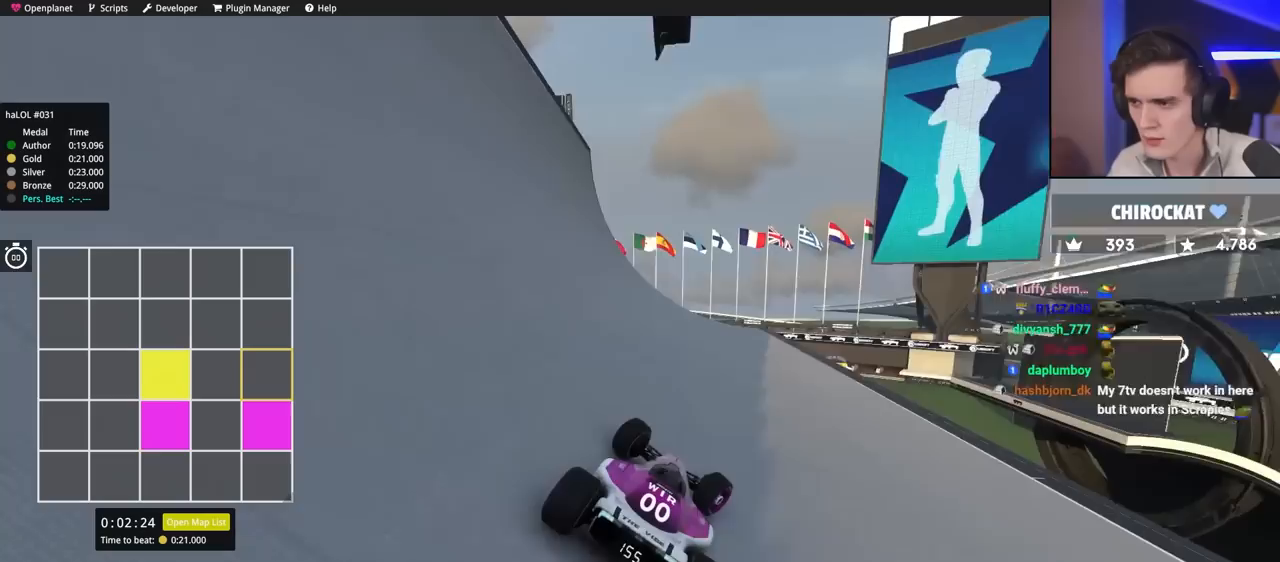
{"keys": ["right", "up"], "events": []}
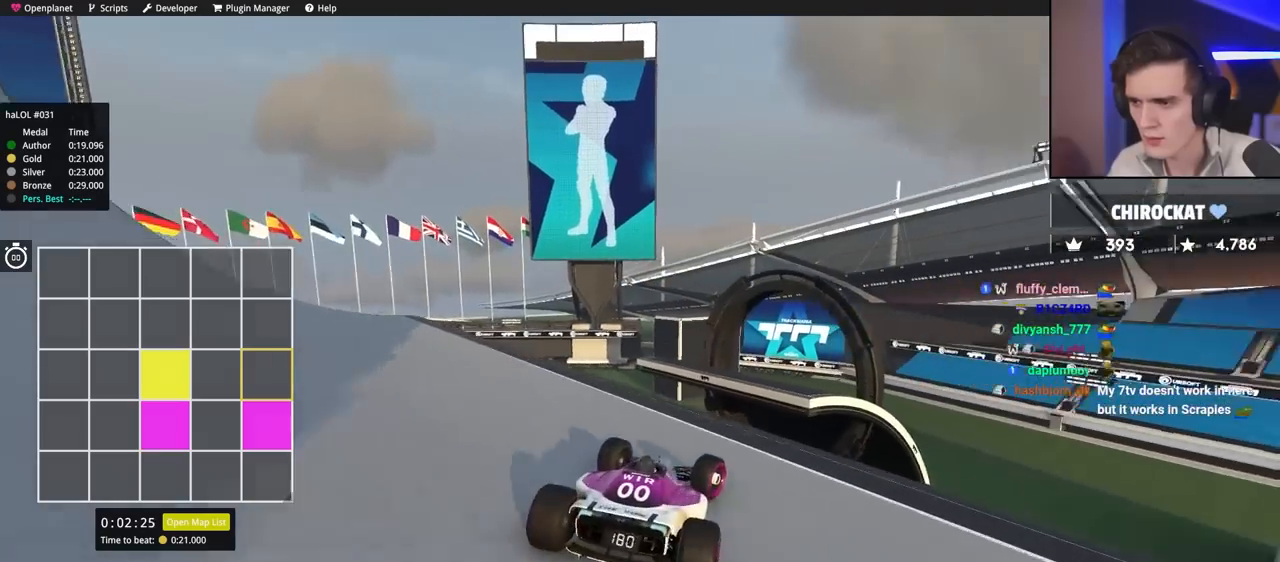
{"keys": ["left", "up"], "events": [[17, "right", "up"], [300, "left", "down"]]}
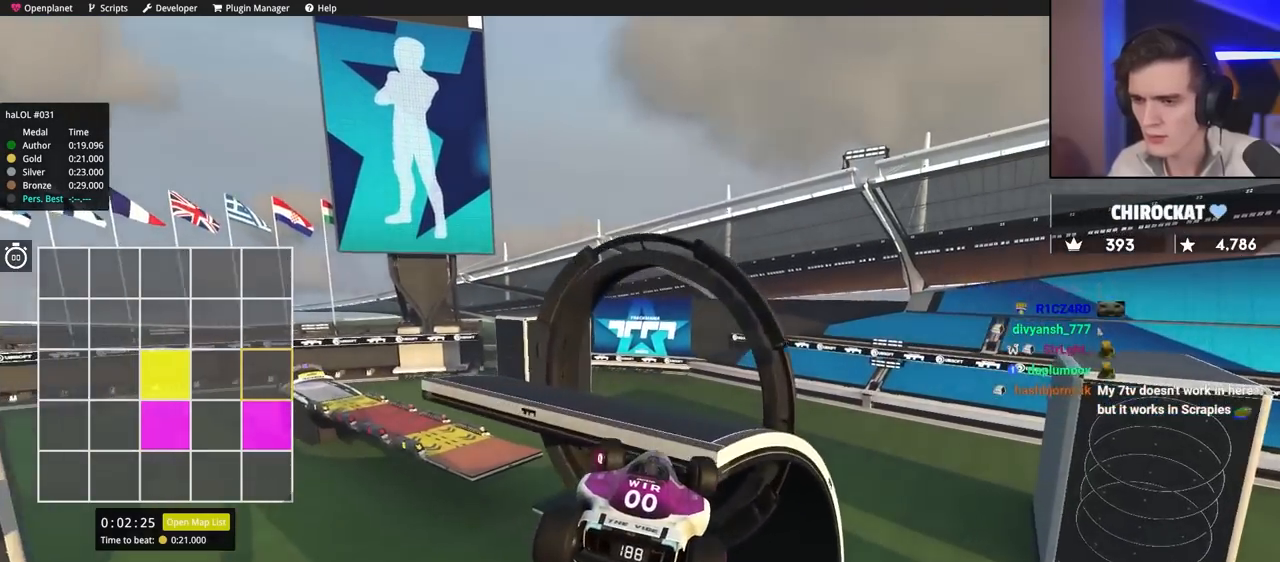
{"keys": ["up"], "events": [[217, "left", "up"]]}
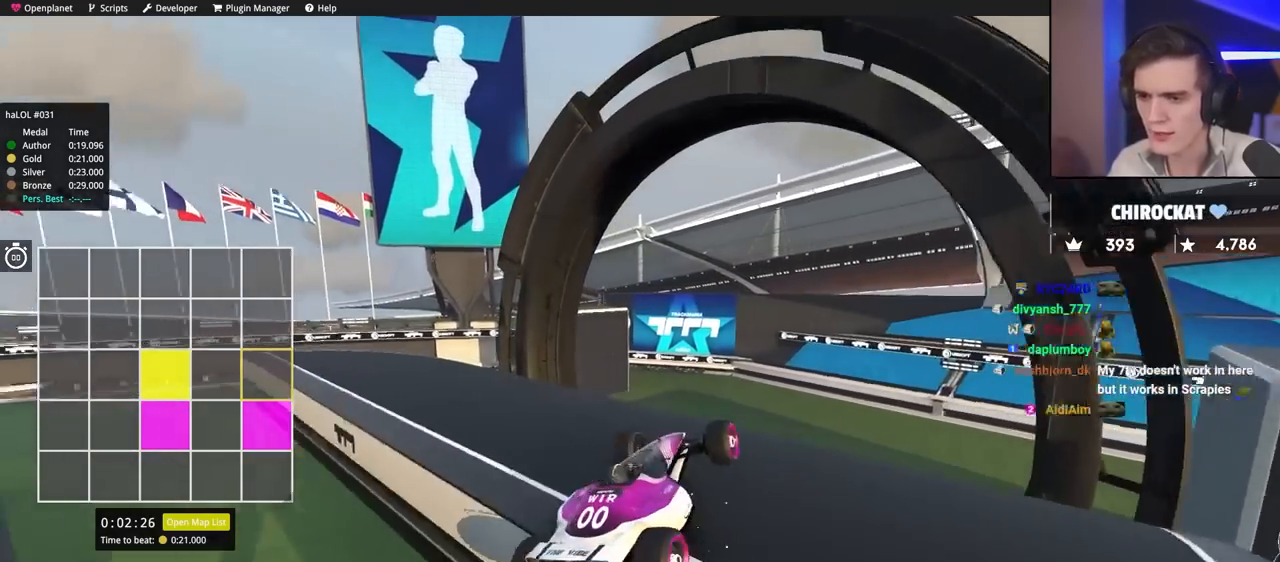
{"keys": ["left", "up"], "events": [[50, "right", "down"], [233, "right", "up"], [417, "left", "down"]]}
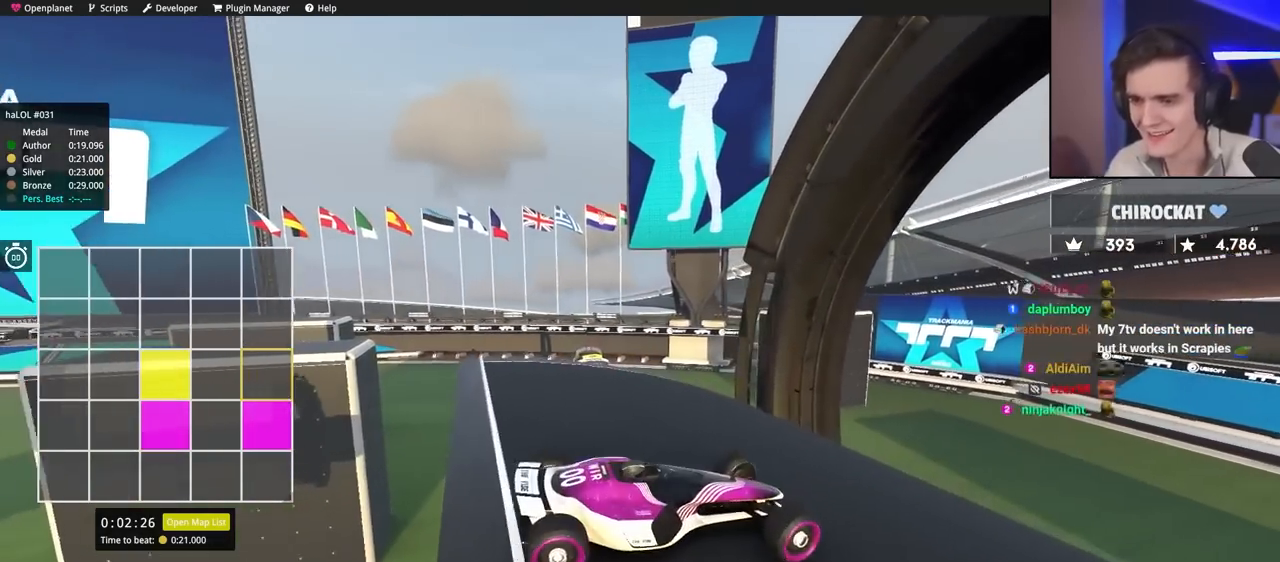
{"keys": ["up"], "events": [[150, "left", "up"]]}
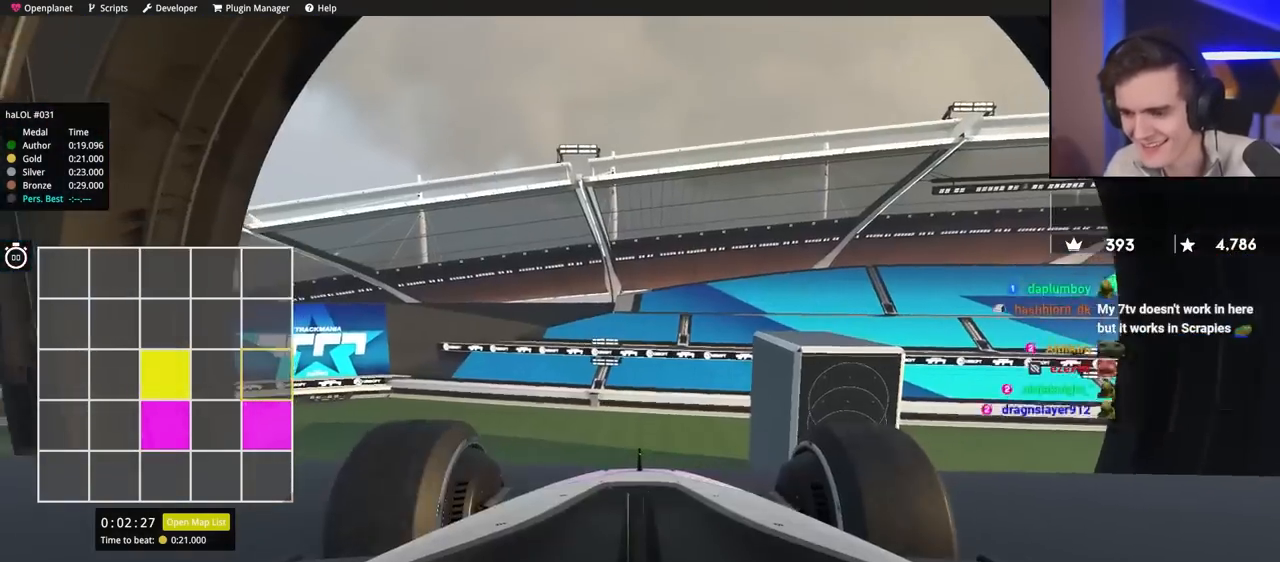
{"keys": ["left", "up"], "events": [[267, "right", "down"], [350, "right", "up"], [450, "left", "down"]]}
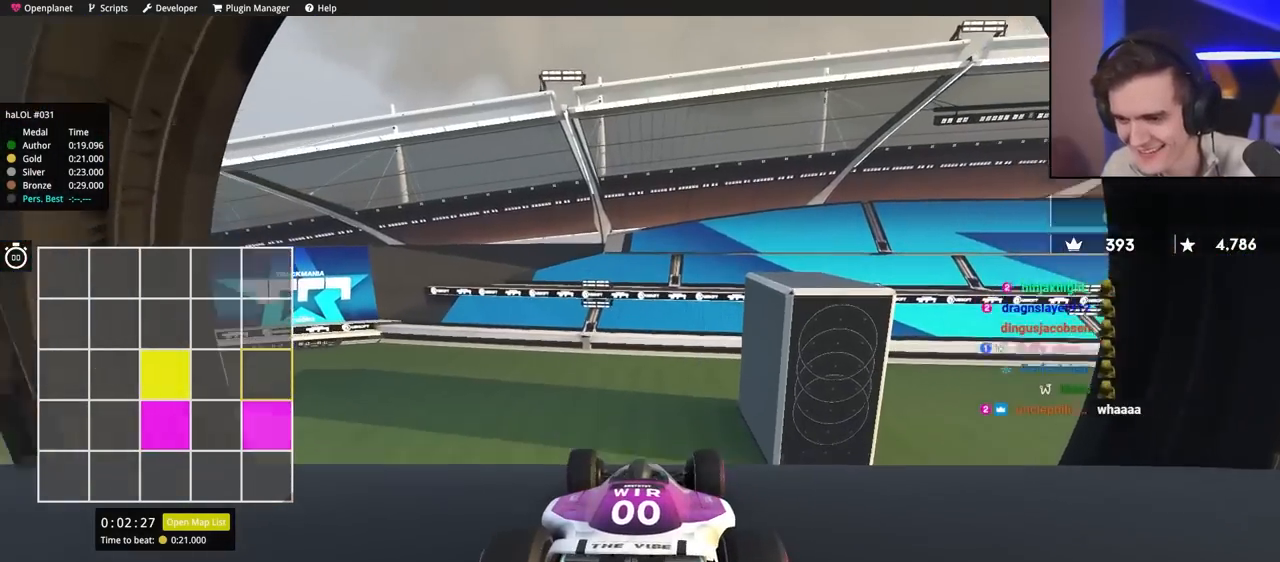
{"keys": ["up"], "events": [[50, "left", "up"]]}
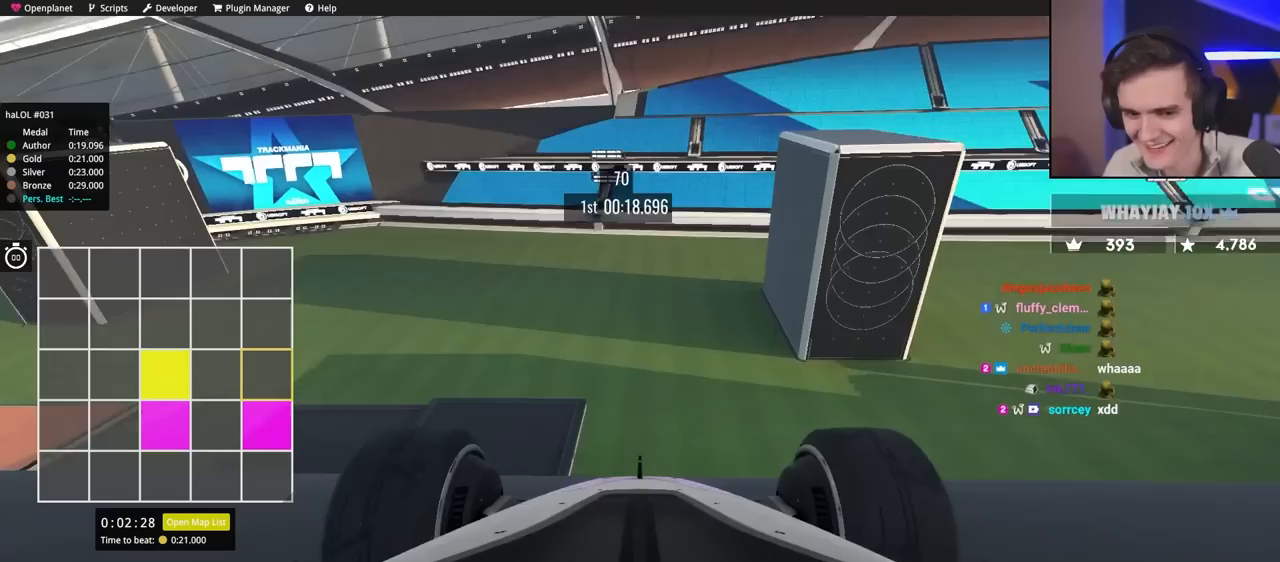
{"keys": ["up"], "events": []}
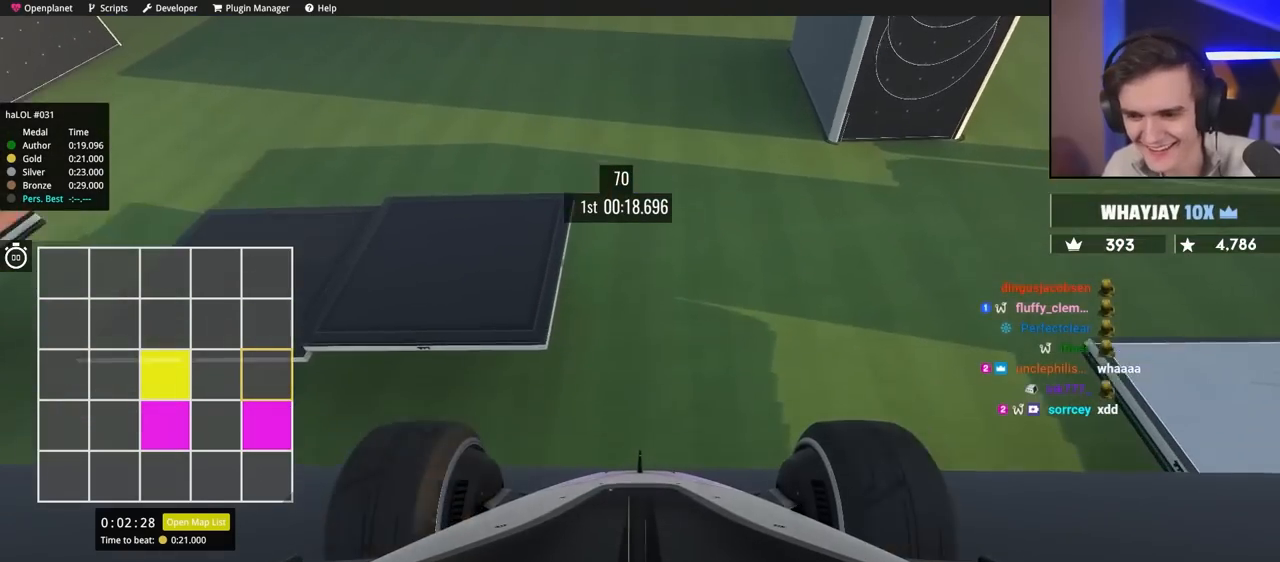
{"keys": ["up"], "events": []}
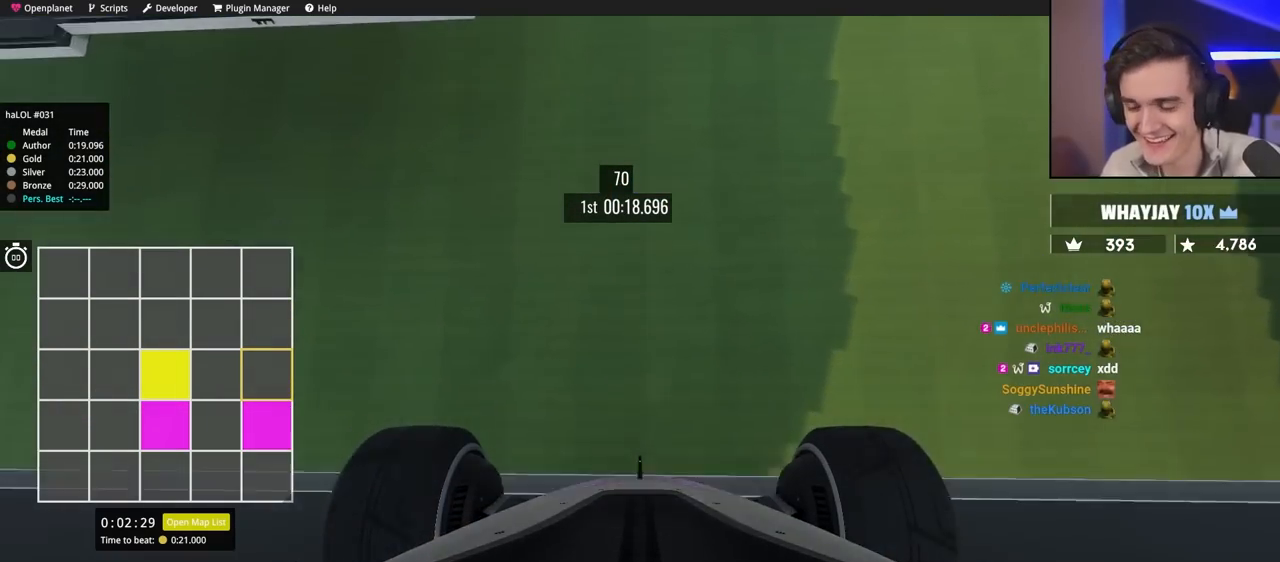
{"keys": ["up"], "events": []}
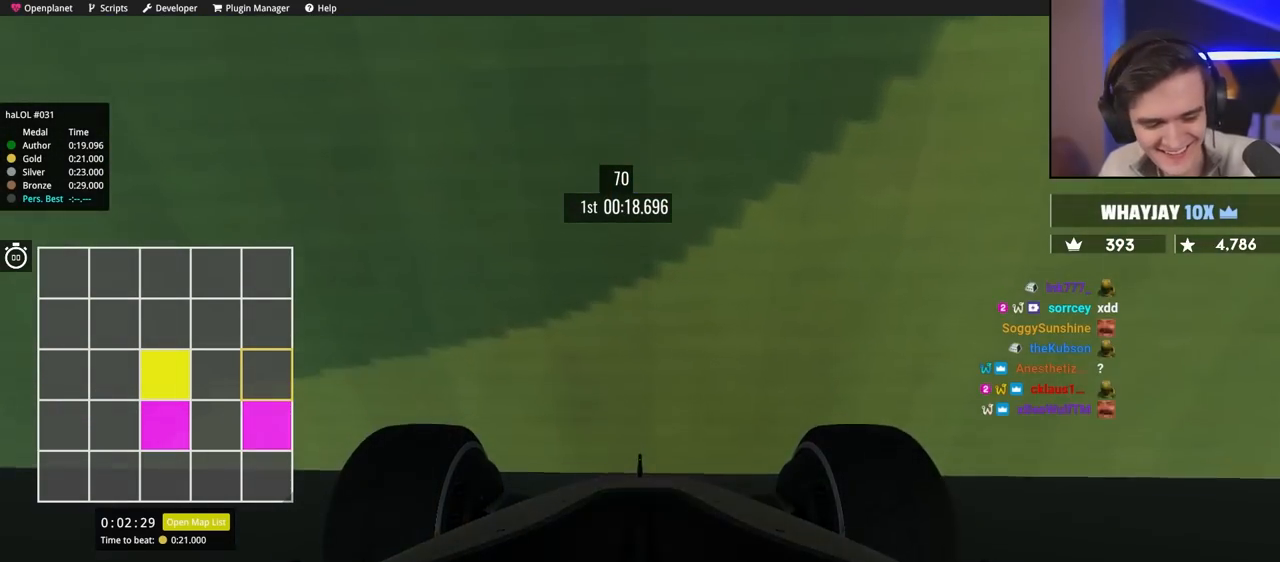
{"keys": ["up"], "events": []}
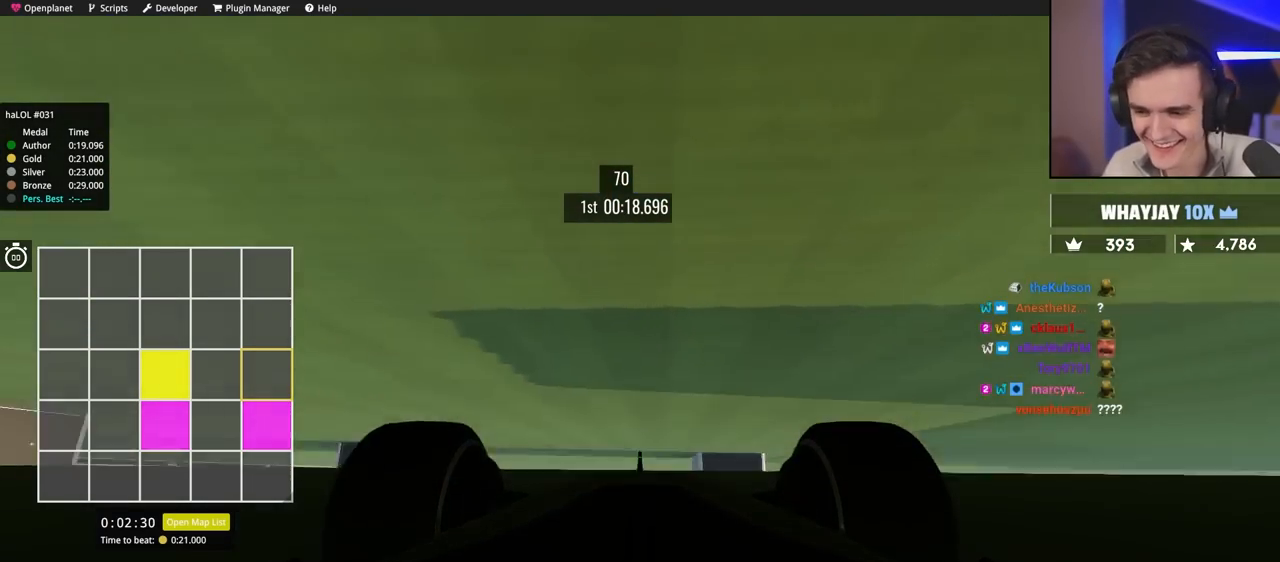
{"keys": ["up"], "events": []}
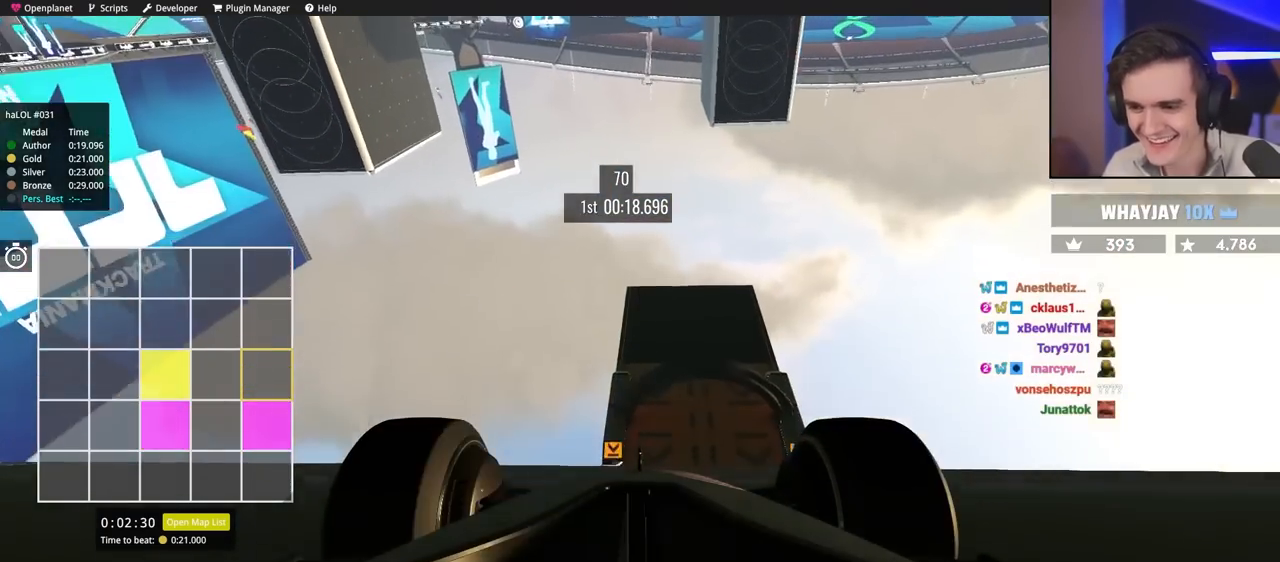
{"keys": ["right", "up"], "events": [[483, "right", "down"]]}
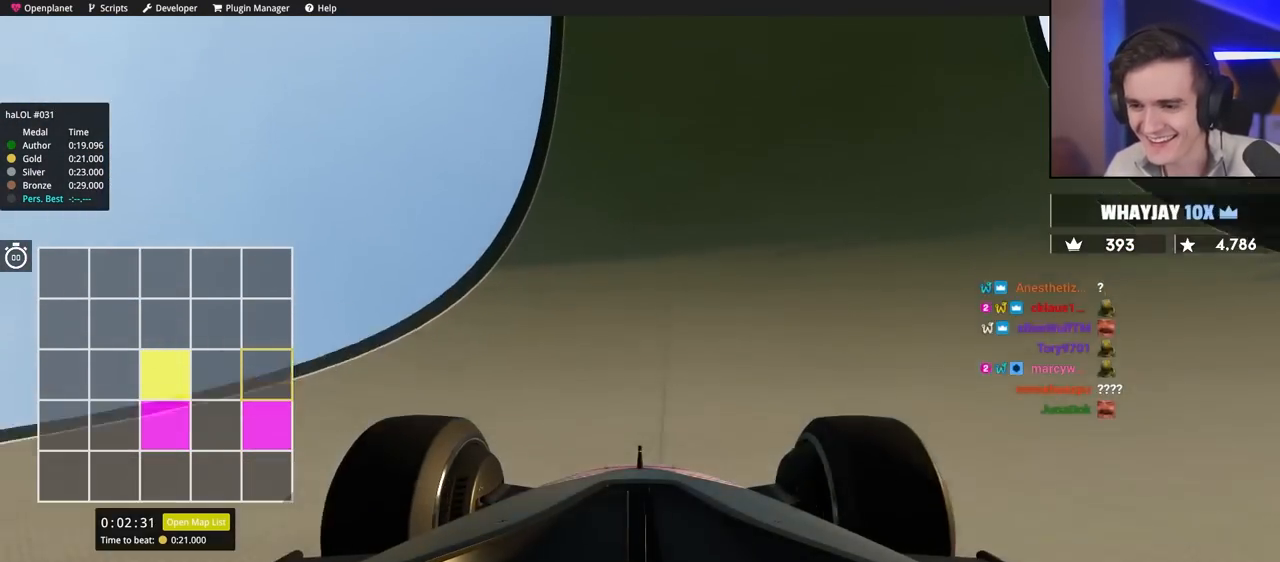
{"keys": ["up"], "events": [[83, "right", "up"], [267, "right", "down"], [350, "right", "up"], [450, "left", "down"], [500, "left", "up"]]}
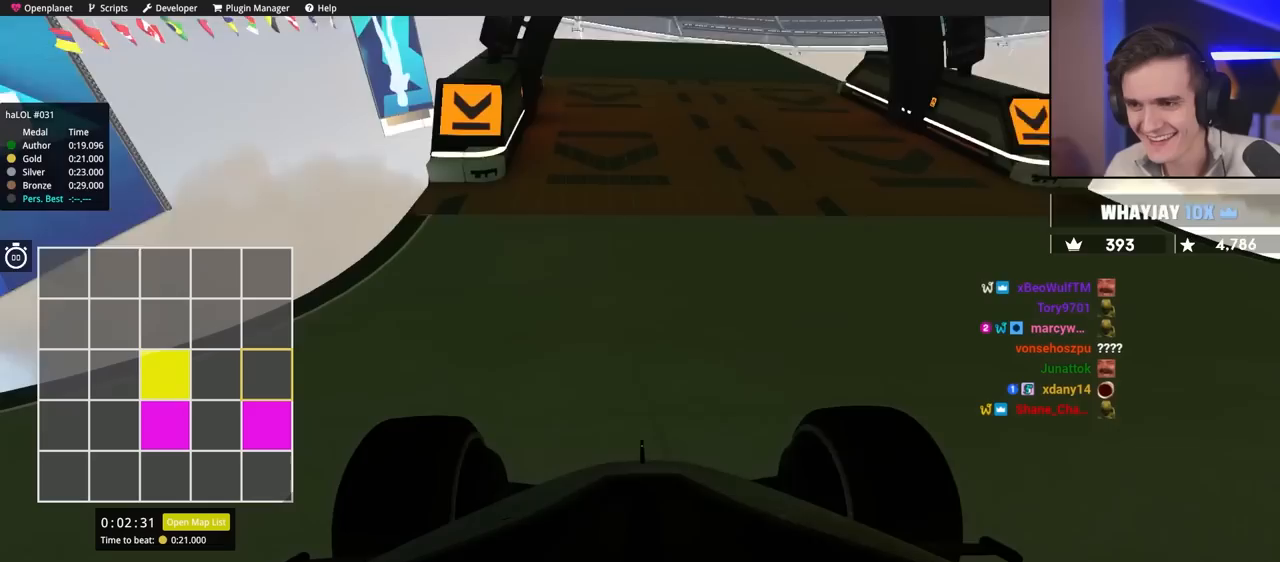
{"keys": ["up"], "events": []}